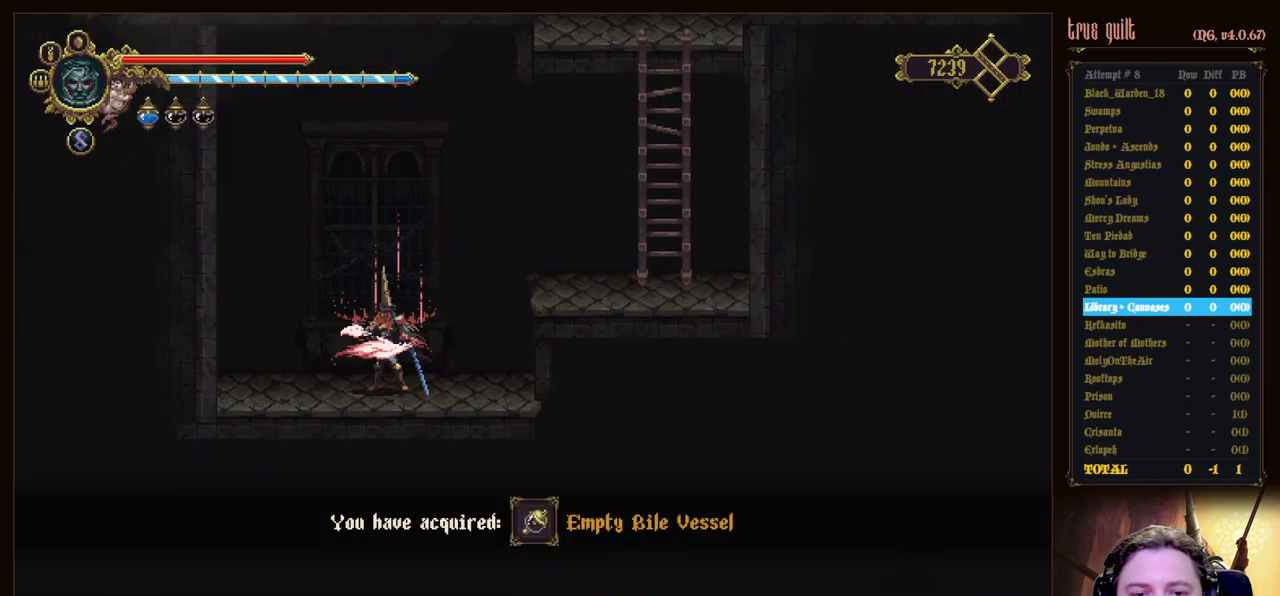
Gameplay with keyboard; each line is a JSON object with the keys held at the frame after it. "events" lists presses ("down") and releases ("up") of "attack", "dodge", "down", "escape", "heal", "interact", "jump", "left", "parry", "prayer", "ranged", "right" and "up" between this image and that frame as [ms after this image, input, new state], when the widget could be followed in between. No other keys are recorded. Mouse input is not recorded. Key names are as the overlay labels them; some are game actions (e.g. jump) rather than physical keys.
{"keys": ["right"], "events": [[400, "right", "down"]]}
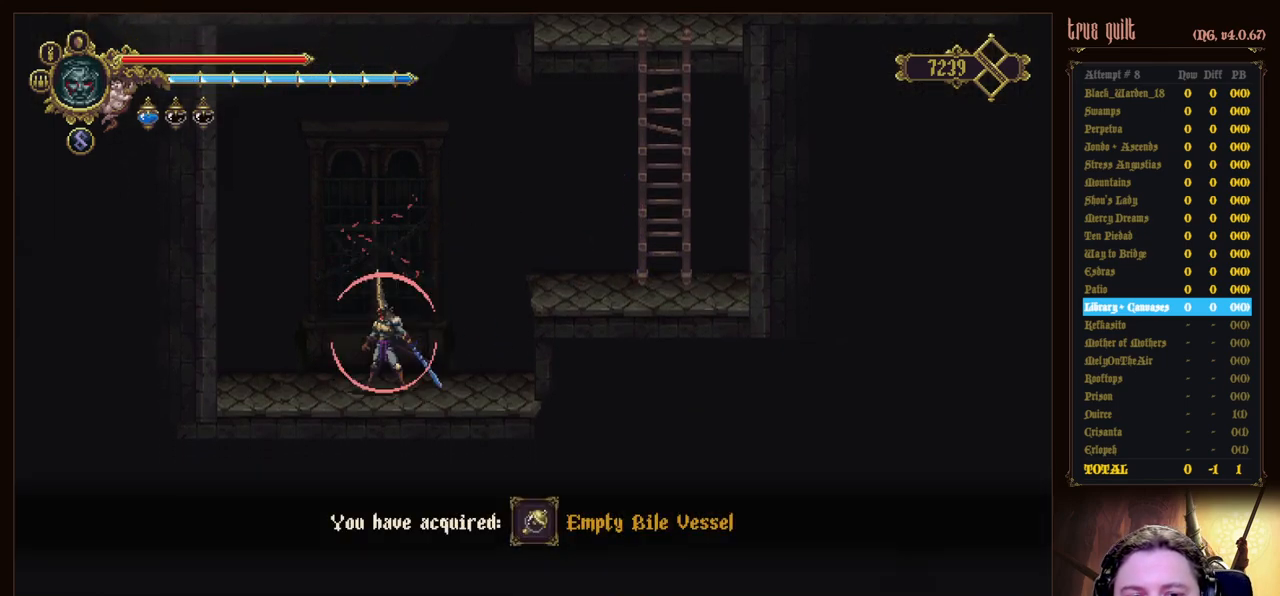
{"keys": ["right"], "events": [[217, "jump", "down"], [500, "jump", "up"]]}
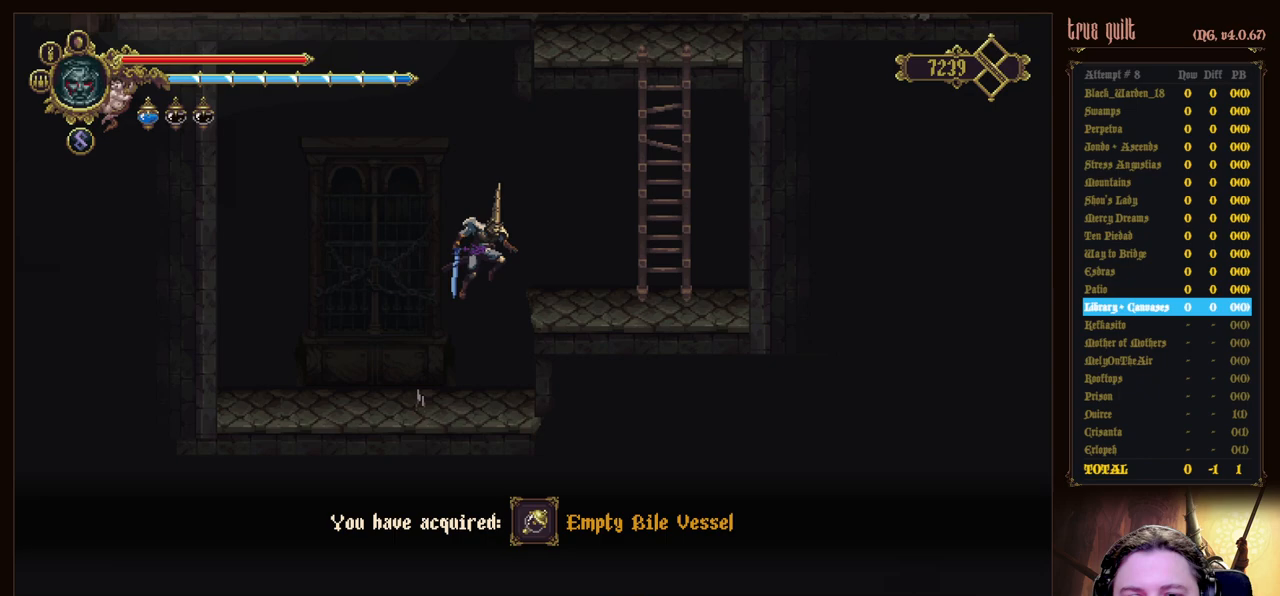
{"keys": ["jump", "right"], "events": [[383, "right", "up"], [467, "jump", "down"], [467, "right", "down"]]}
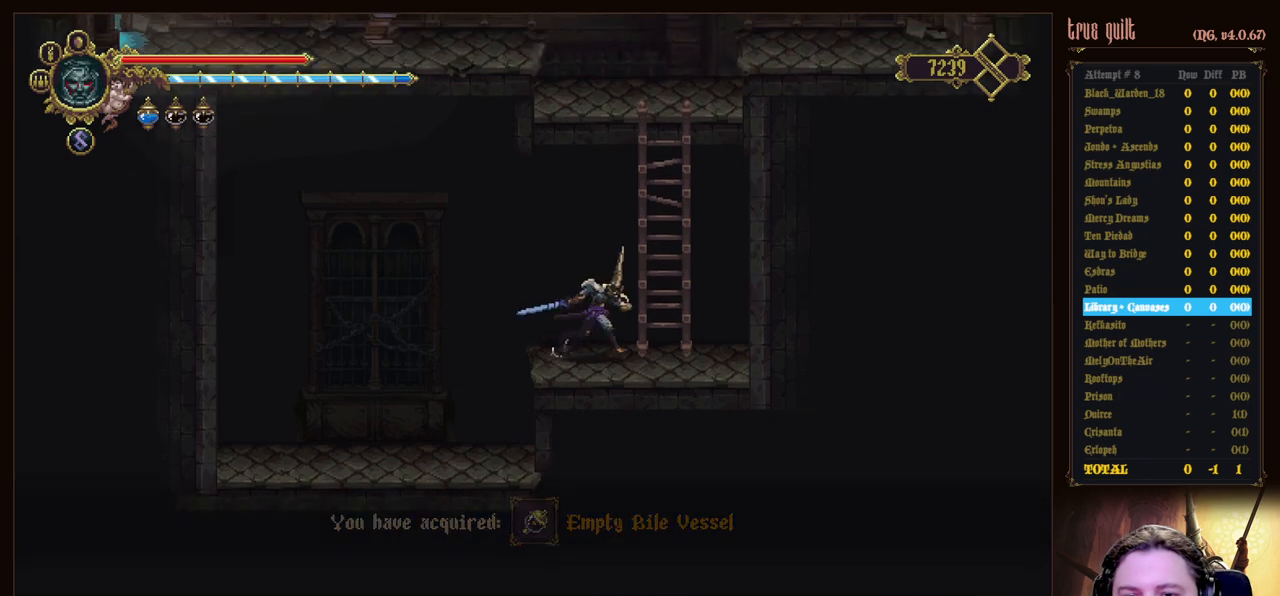
{"keys": ["up"], "events": [[167, "up", "down"], [250, "right", "up"], [450, "jump", "up"]]}
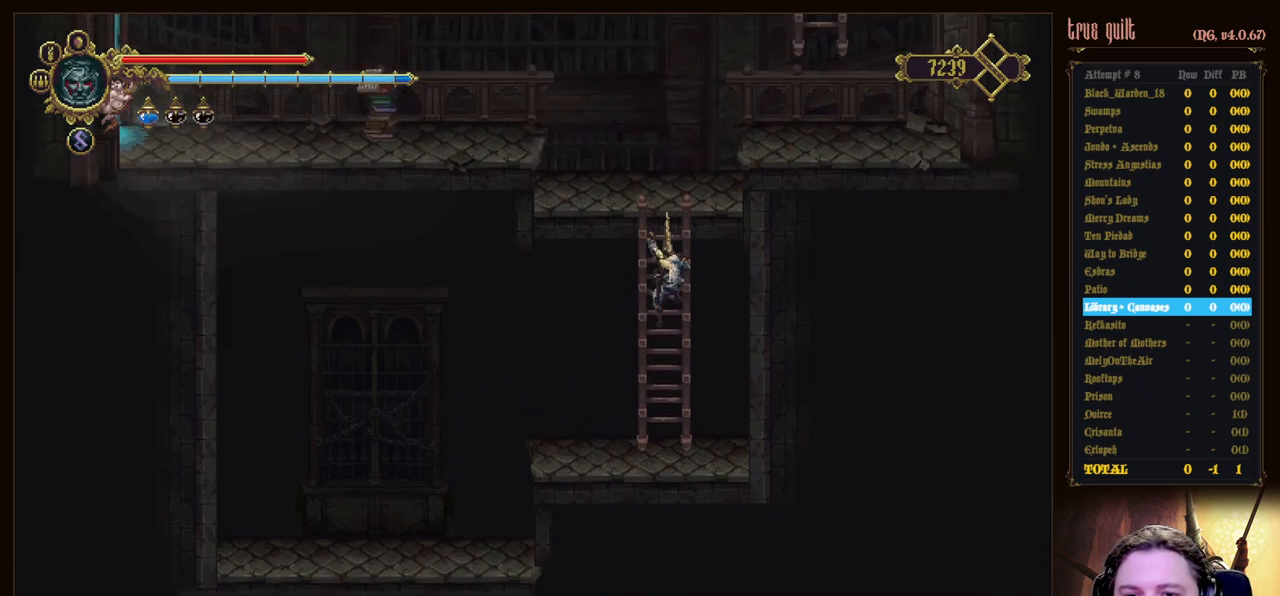
{"keys": ["up"], "events": []}
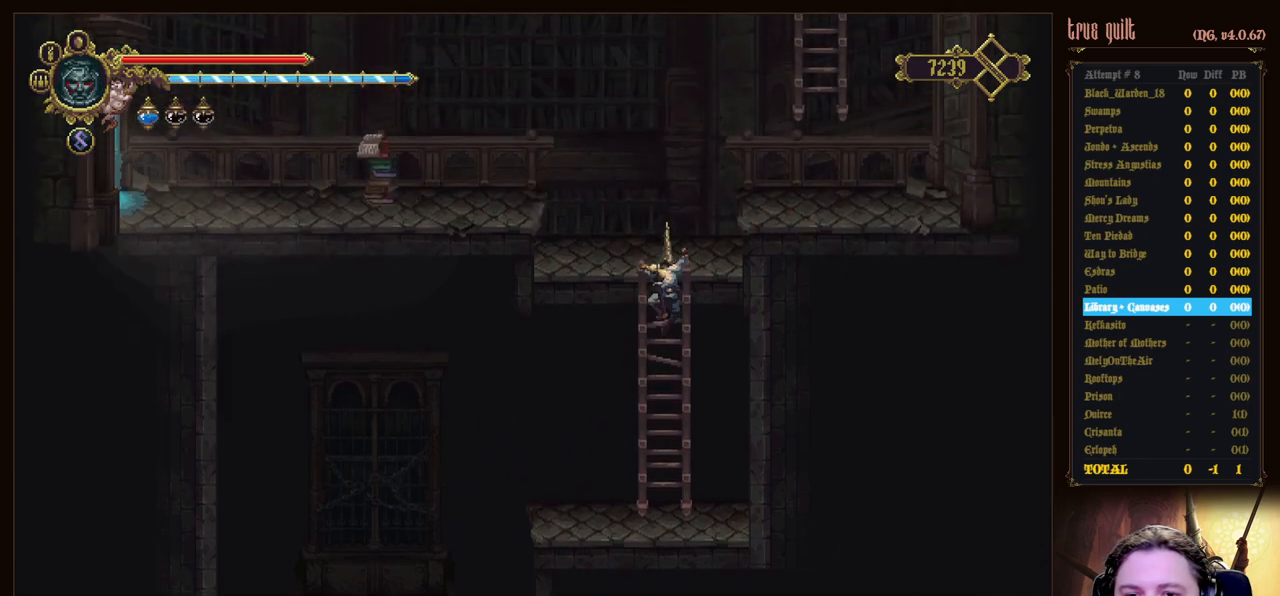
{"keys": ["left", "up"], "events": [[383, "left", "down"]]}
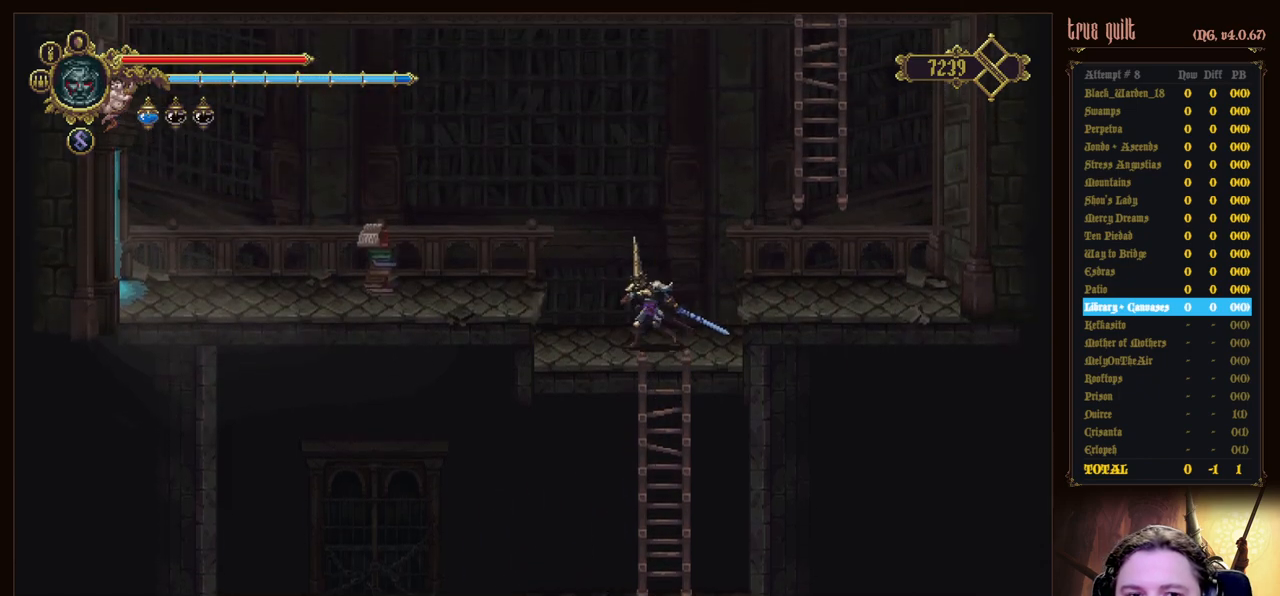
{"keys": ["left"], "events": [[17, "up", "up"], [67, "jump", "down"], [267, "jump", "up"]]}
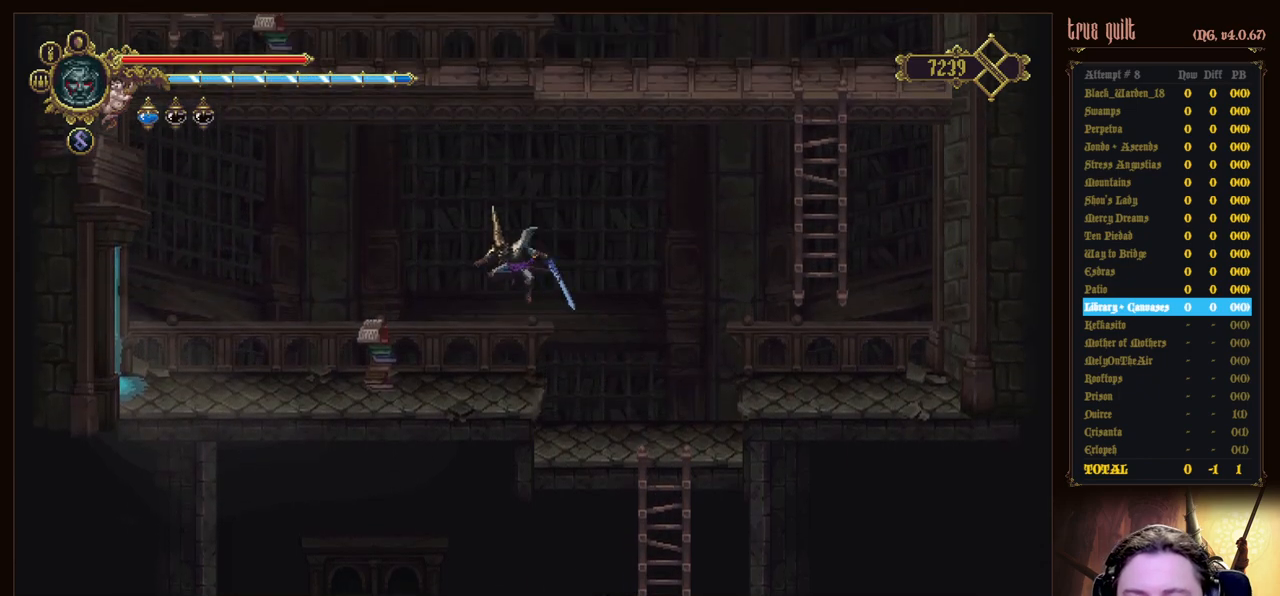
{"keys": [], "events": [[233, "left", "up"]]}
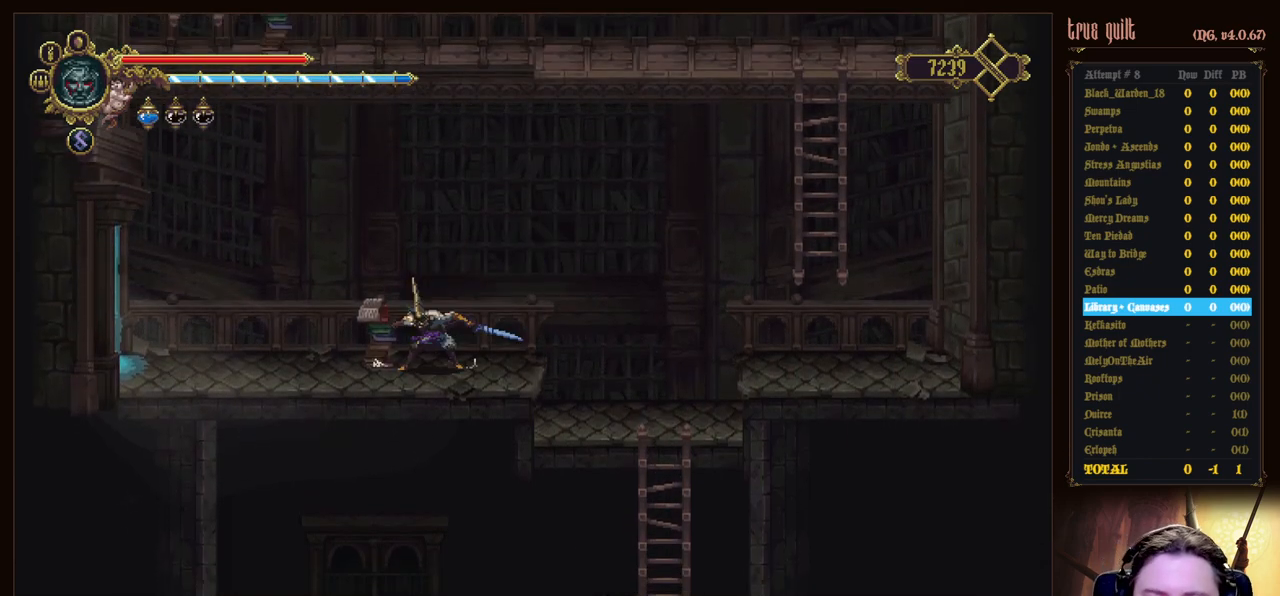
{"keys": [], "events": []}
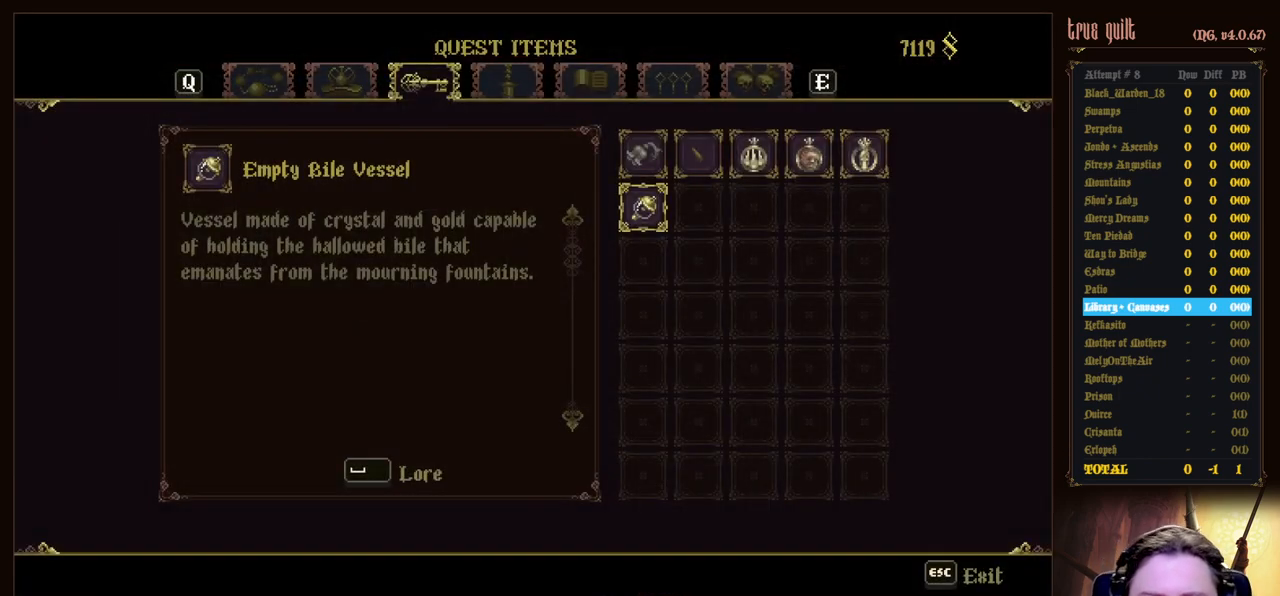
{"keys": [], "events": []}
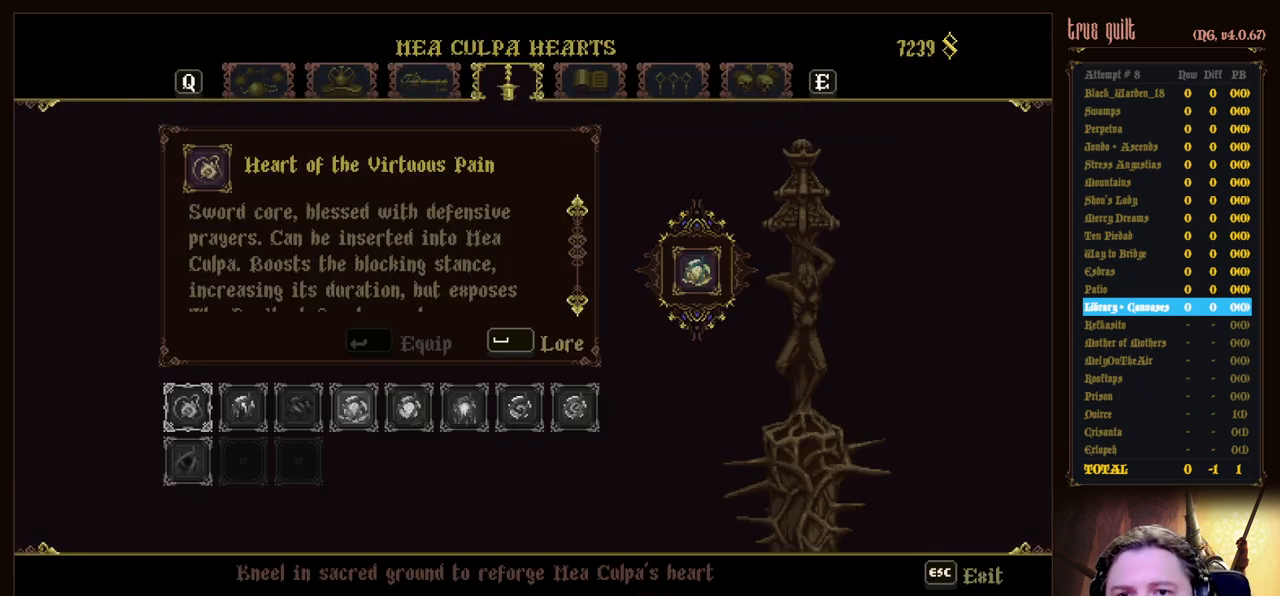
{"keys": [], "events": []}
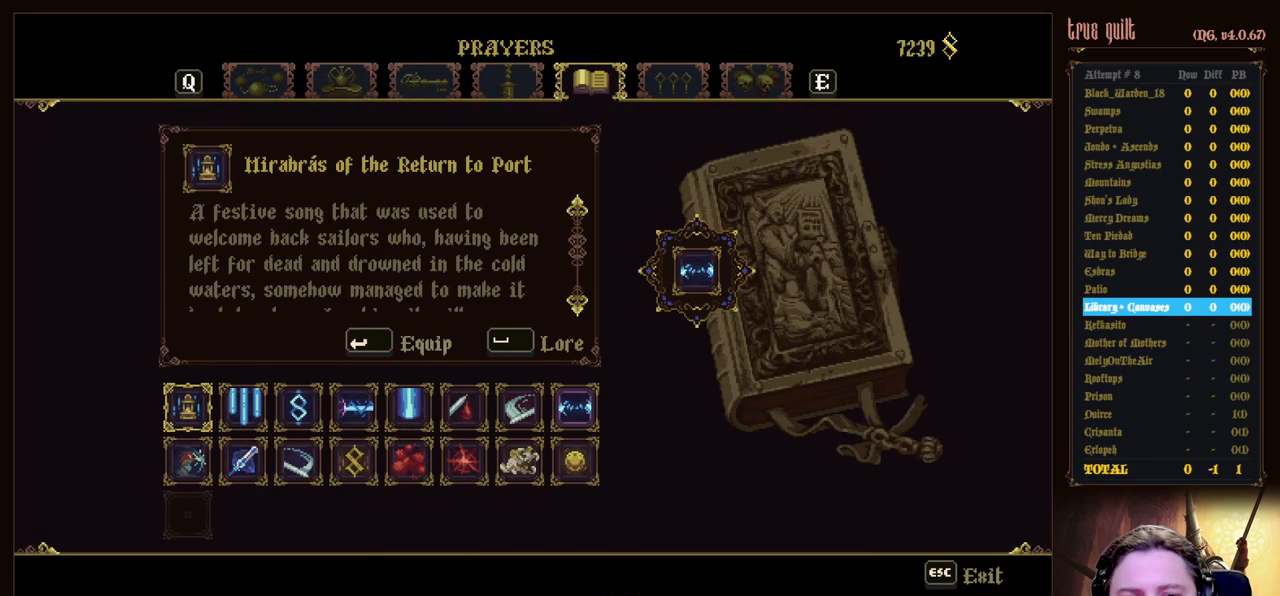
{"keys": [], "events": [[333, "down", "down"], [433, "down", "up"]]}
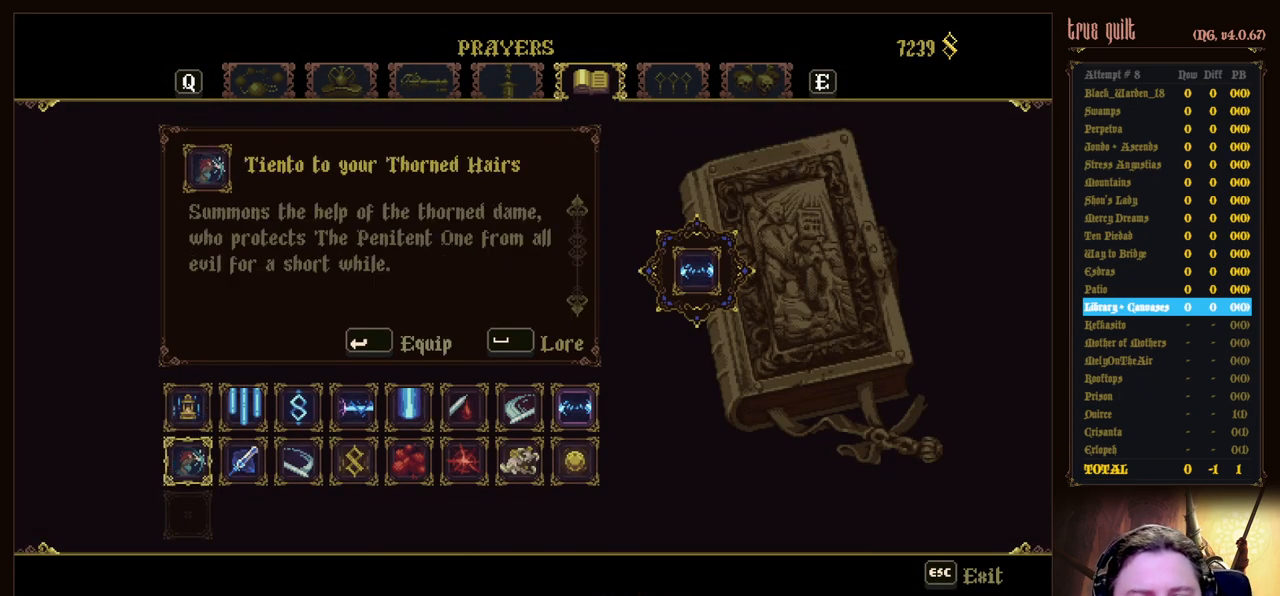
{"keys": ["right"], "events": [[17, "right", "down"], [67, "right", "up"], [167, "right", "down"], [200, "right", "up"], [300, "right", "down"], [400, "right", "up"], [450, "right", "down"]]}
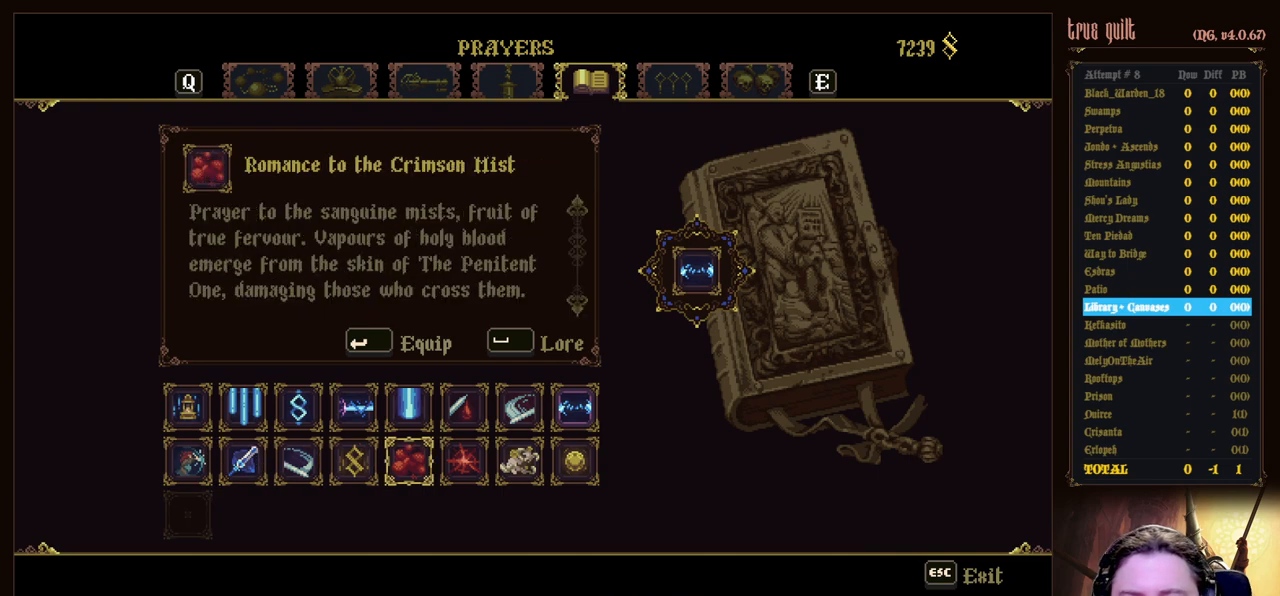
{"keys": [], "events": [[83, "right", "up"], [367, "right", "down"], [467, "right", "up"]]}
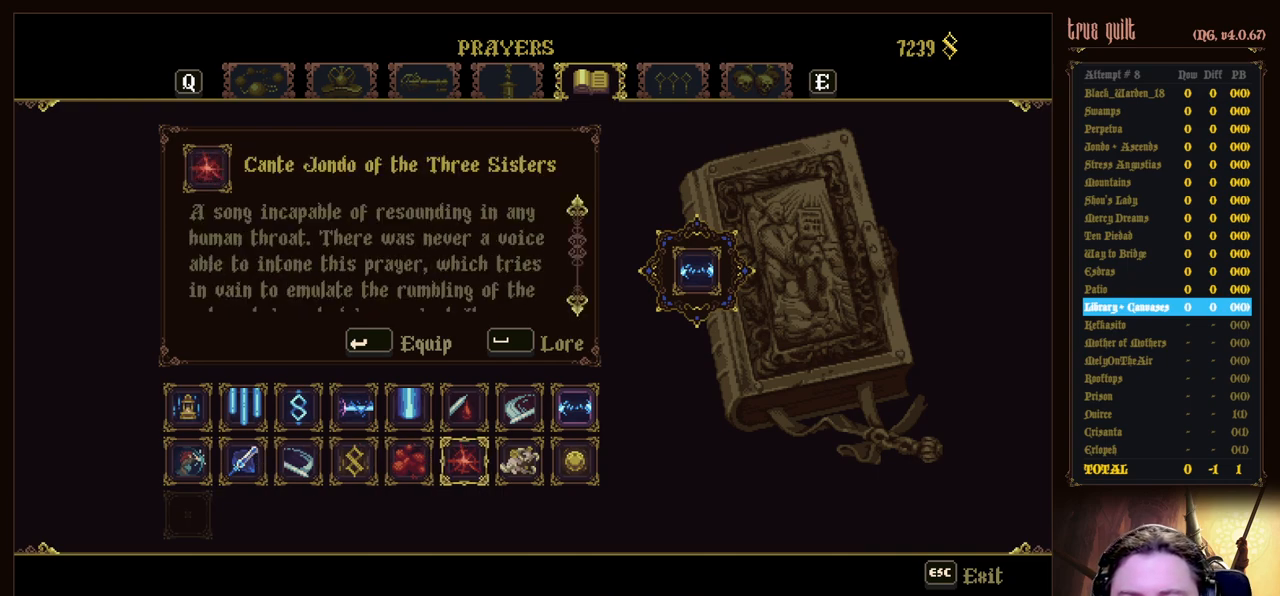
{"keys": ["left"], "events": [[283, "escape", "down"], [433, "escape", "up"], [483, "left", "down"]]}
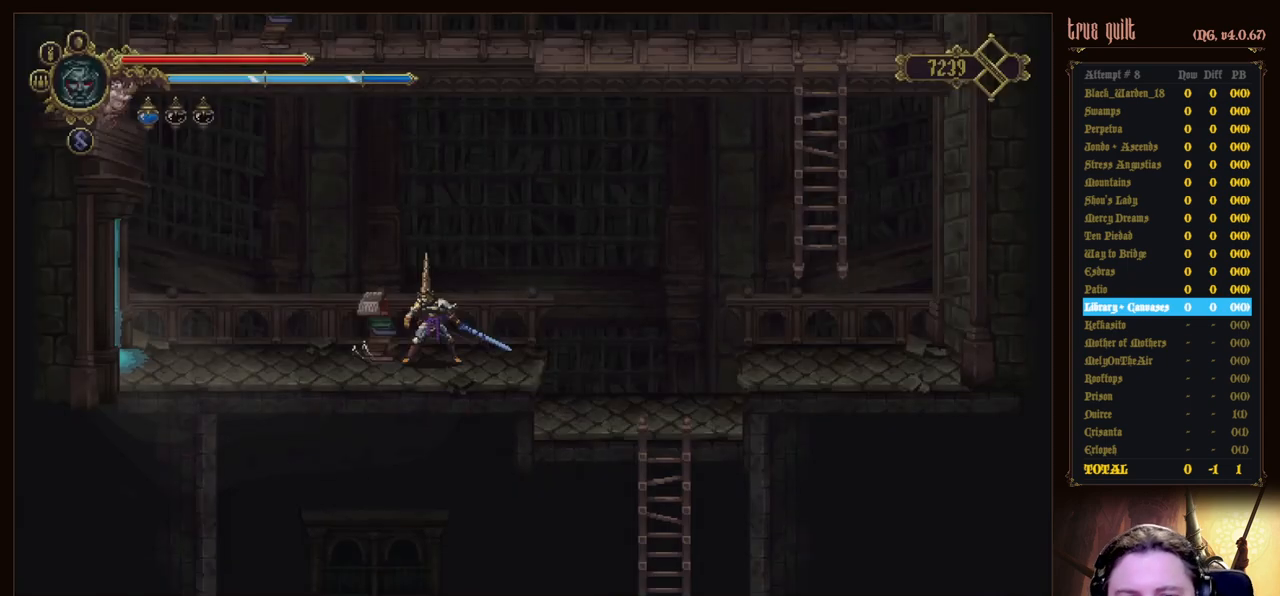
{"keys": ["dodge", "down", "left"], "events": [[217, "down", "down"], [250, "dodge", "down"]]}
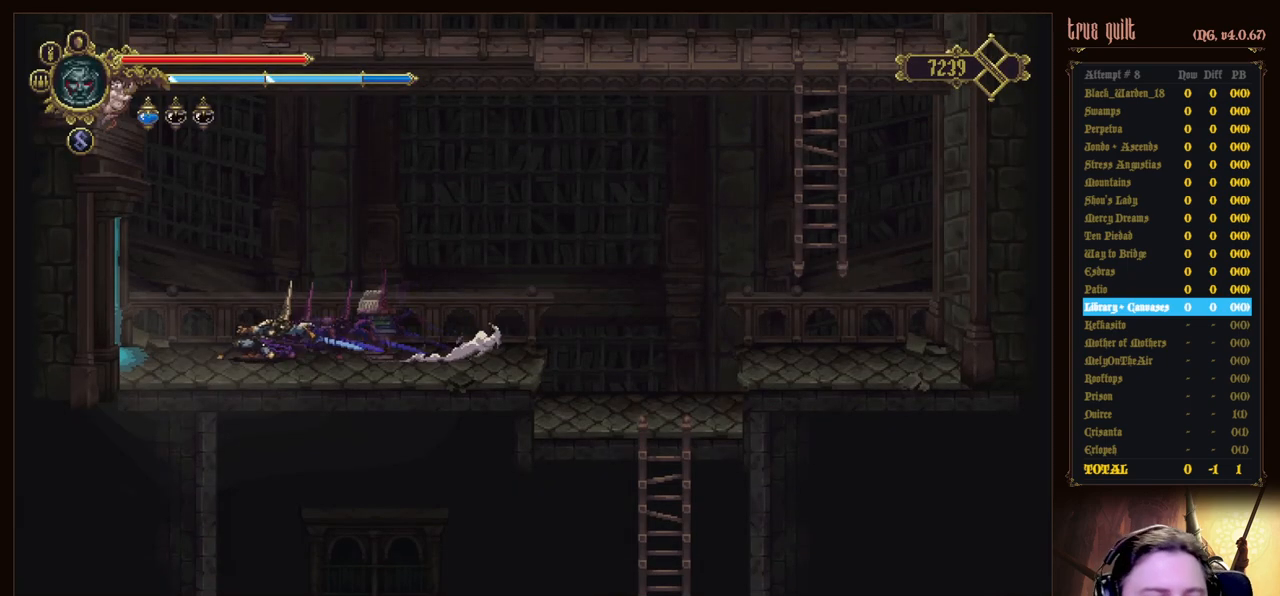
{"keys": ["left"], "events": [[83, "dodge", "up"], [217, "dodge", "down"], [467, "down", "up"], [500, "dodge", "up"]]}
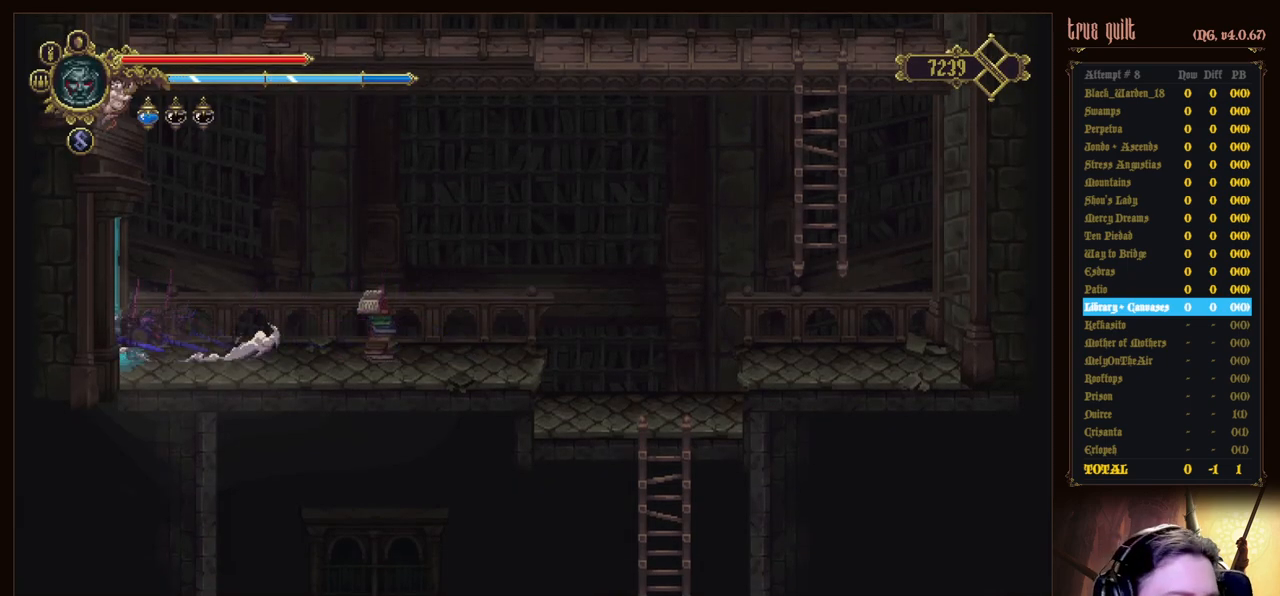
{"keys": ["left"], "events": []}
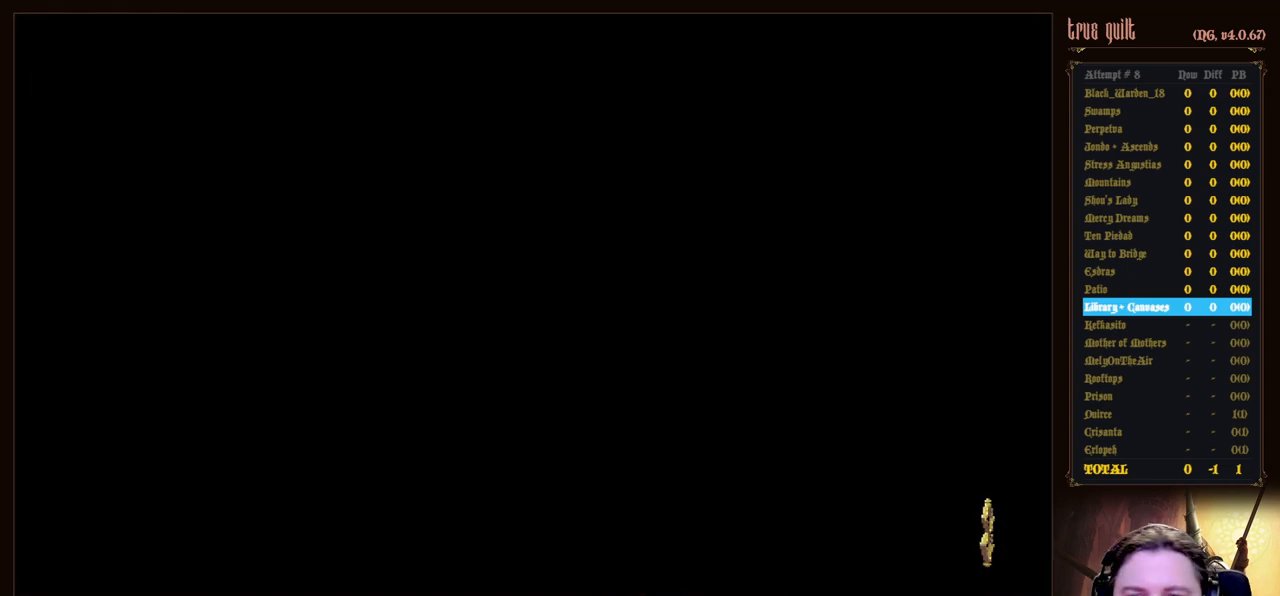
{"keys": ["left"], "events": []}
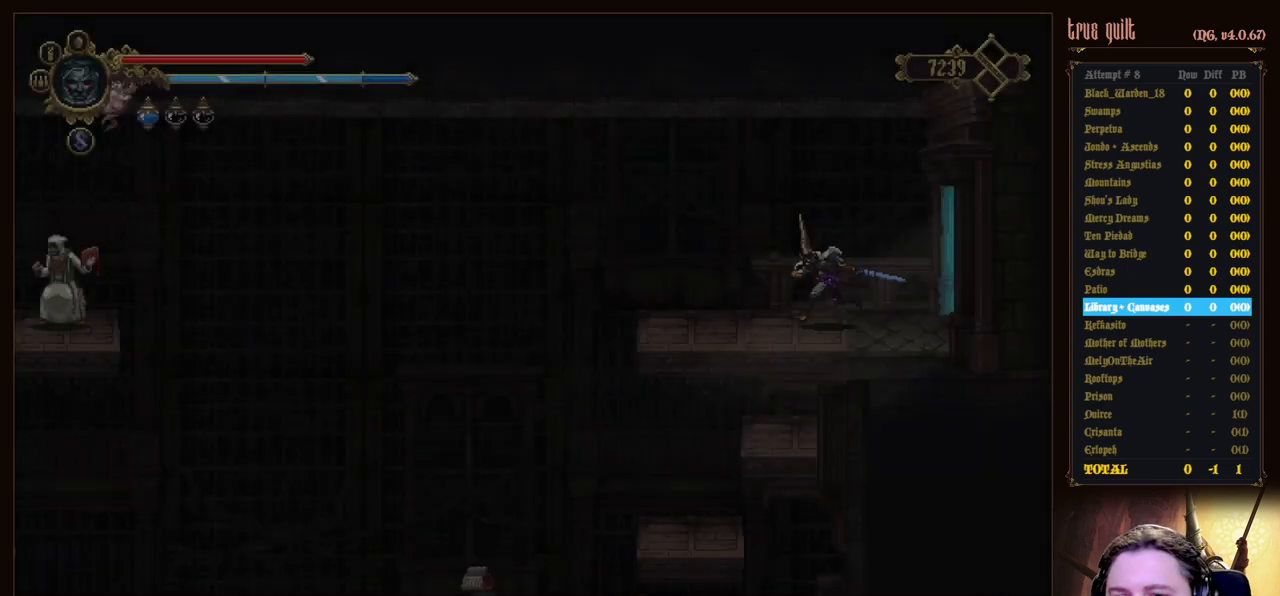
{"keys": ["down", "left"], "events": [[467, "down", "down"]]}
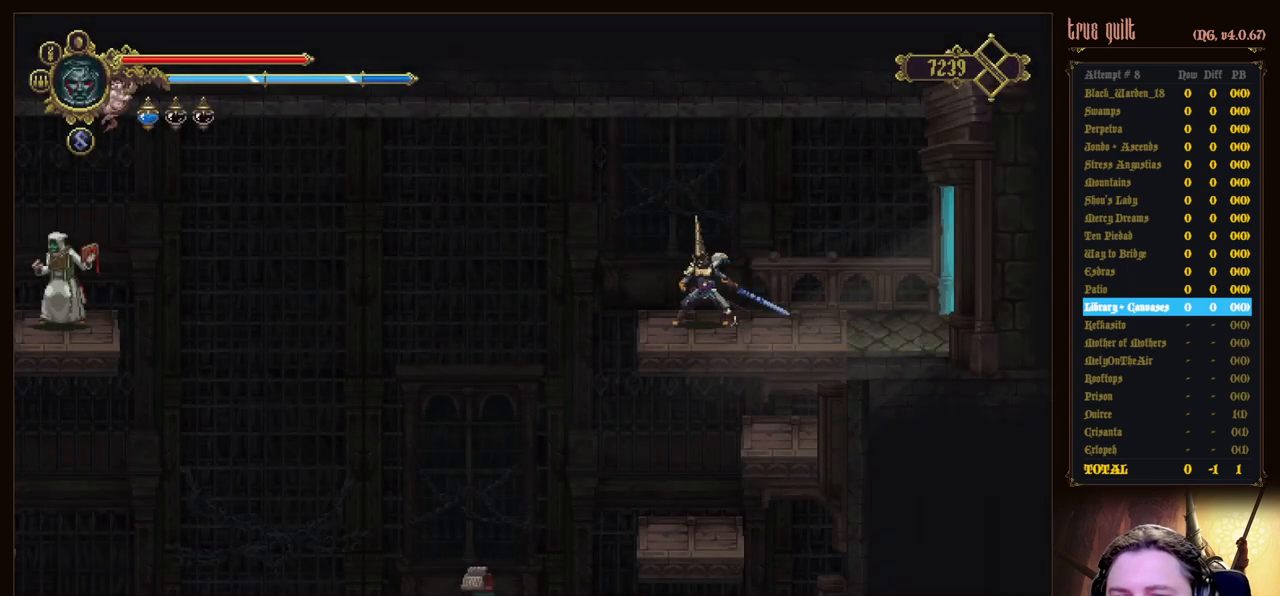
{"keys": ["down"], "events": [[100, "jump", "down"], [100, "left", "up"], [283, "jump", "up"]]}
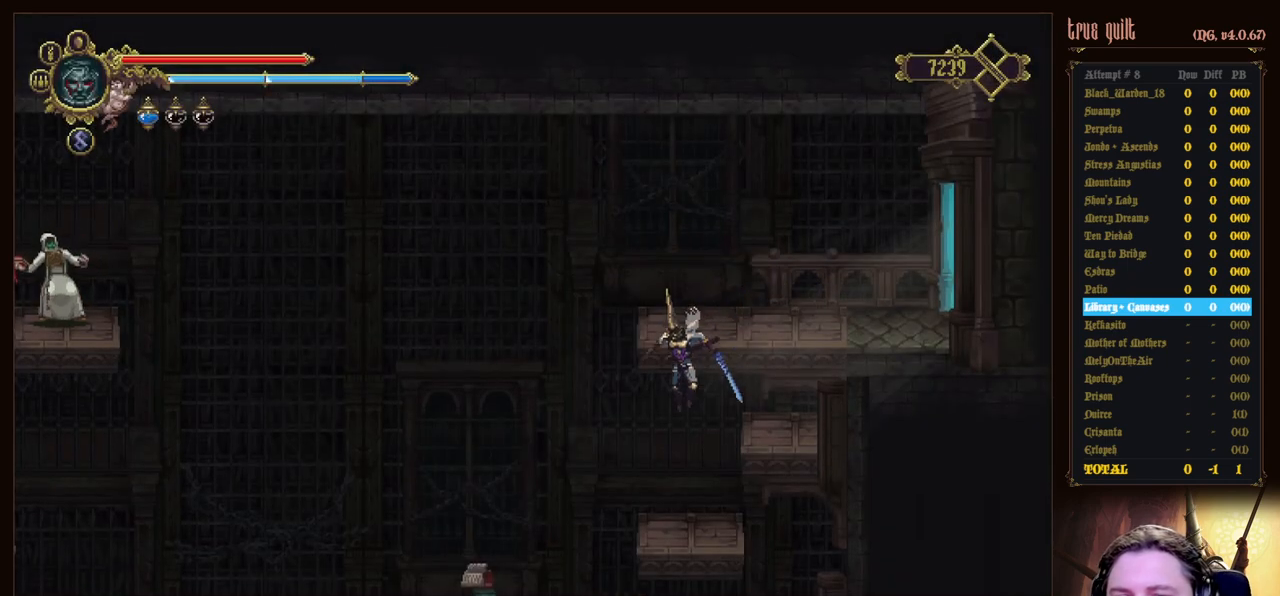
{"keys": ["down", "jump"], "events": [[300, "jump", "down"]]}
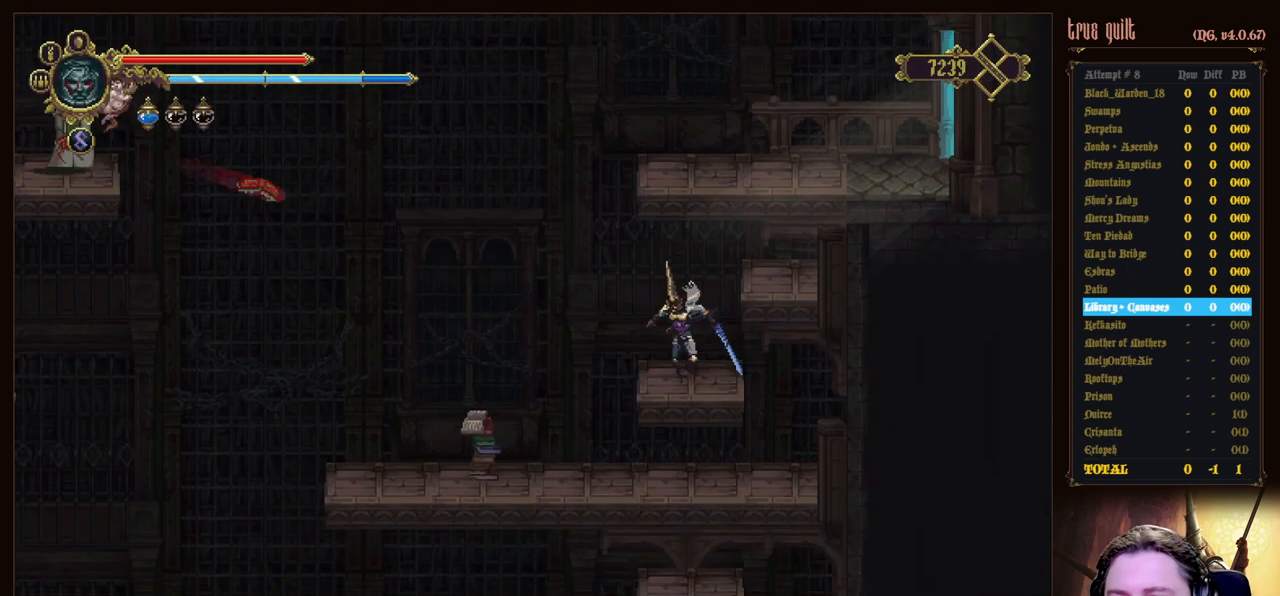
{"keys": ["down", "jump"], "events": [[33, "jump", "up"], [467, "jump", "down"]]}
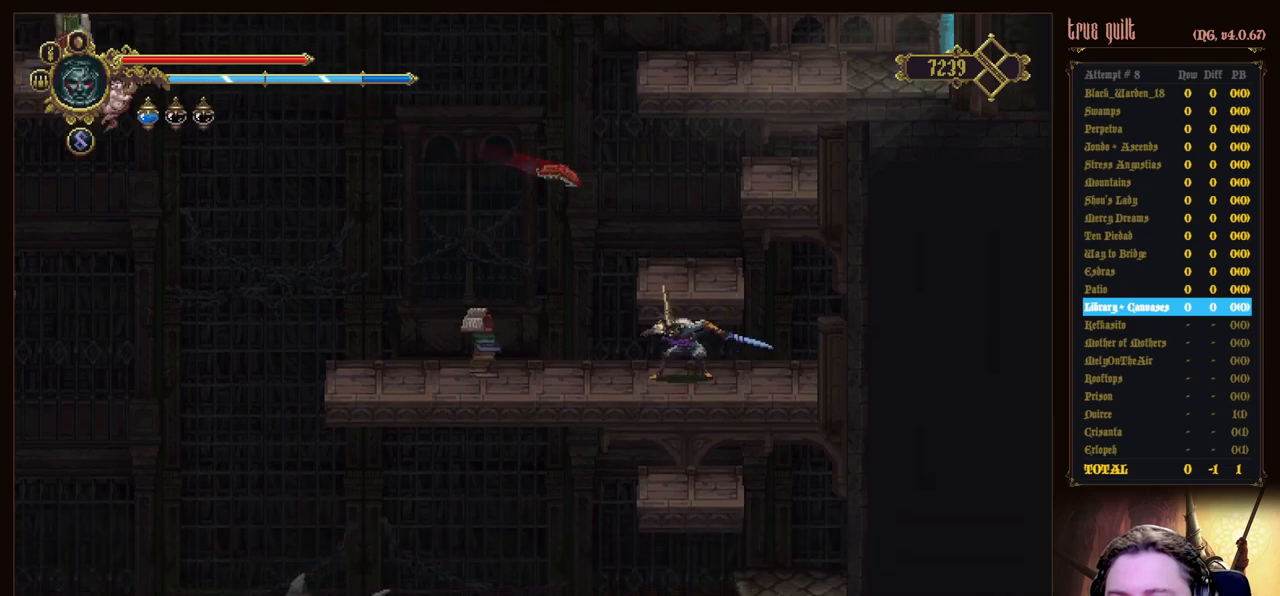
{"keys": ["down"], "events": [[100, "jump", "up"]]}
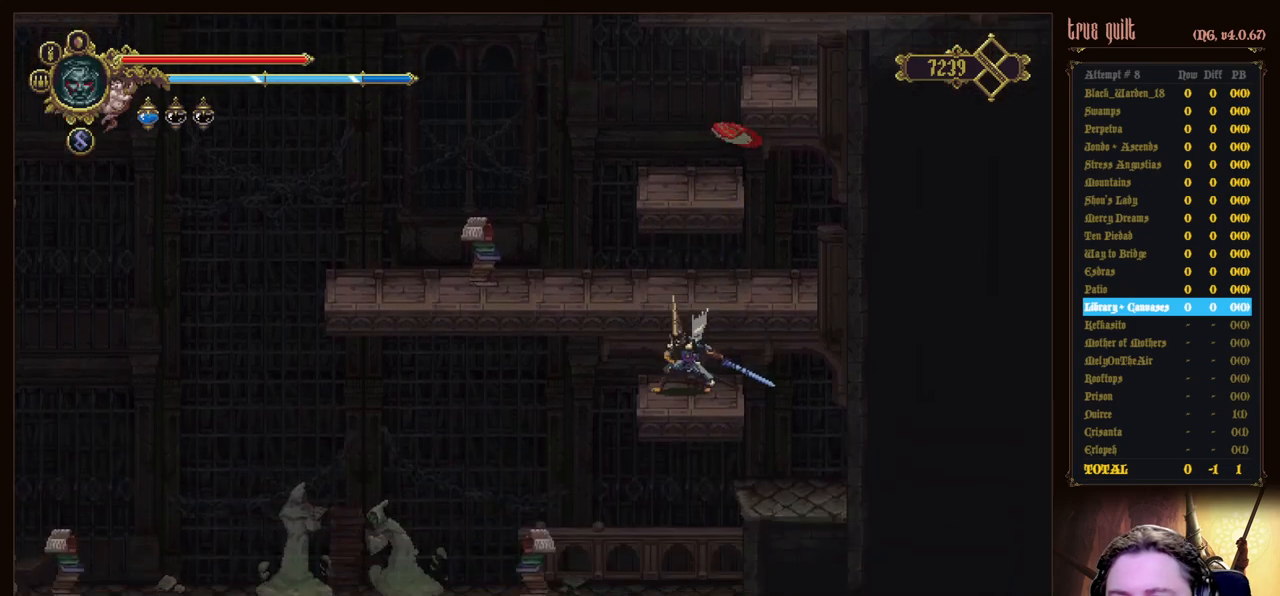
{"keys": ["left"], "events": [[17, "jump", "down"], [167, "jump", "up"], [400, "left", "down"], [450, "down", "up"]]}
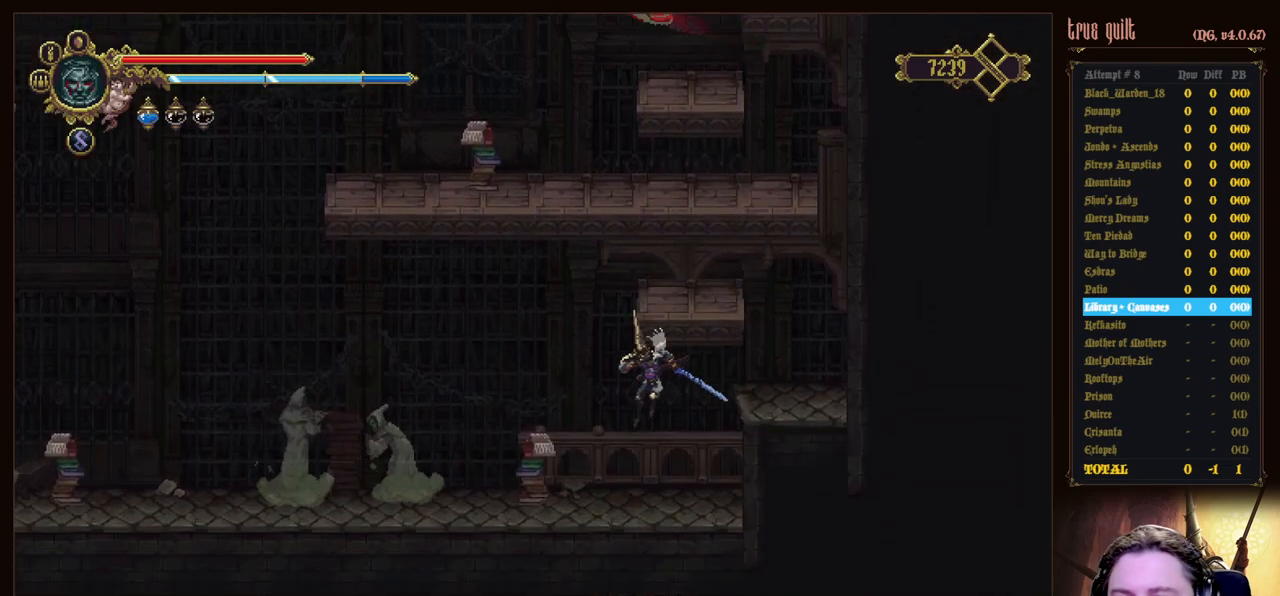
{"keys": ["dodge", "down", "left"], "events": [[267, "down", "down"], [317, "dodge", "down"]]}
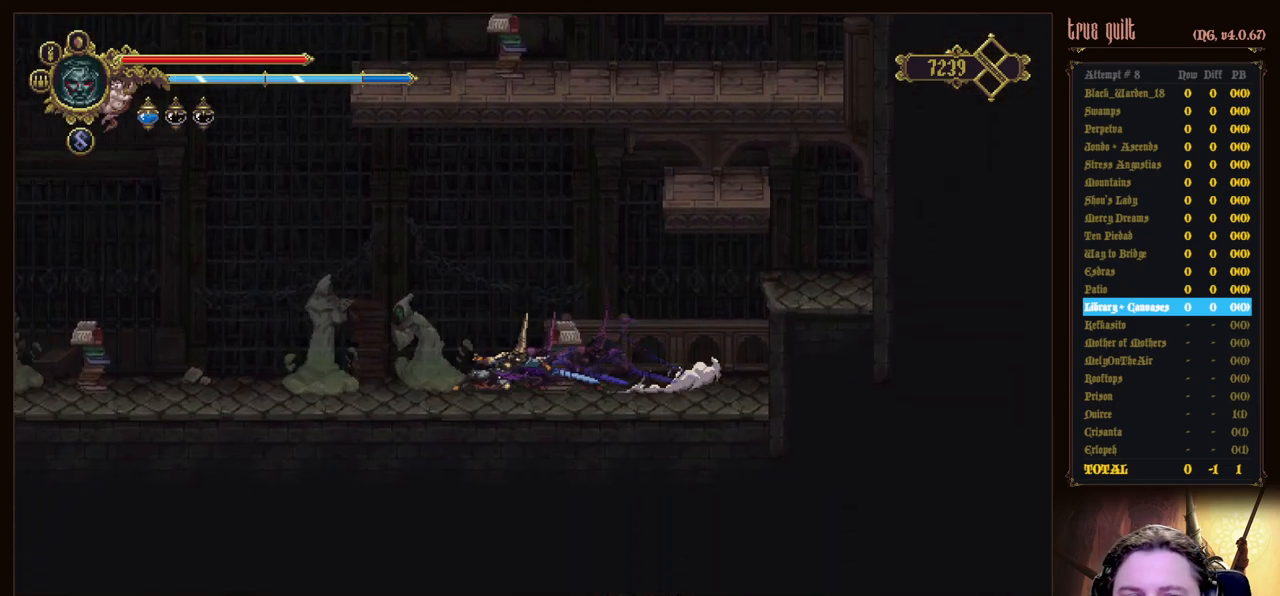
{"keys": ["dodge", "down", "left"], "events": [[150, "dodge", "up"], [250, "dodge", "down"]]}
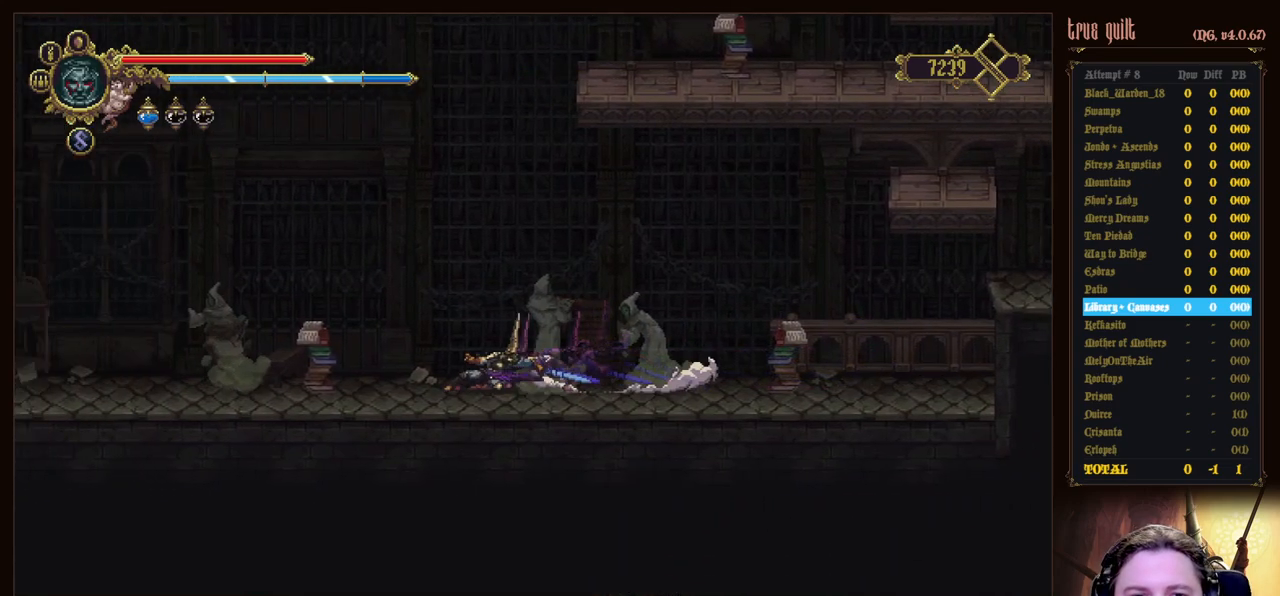
{"keys": ["dodge", "down", "left"], "events": [[67, "dodge", "up"], [167, "dodge", "down"]]}